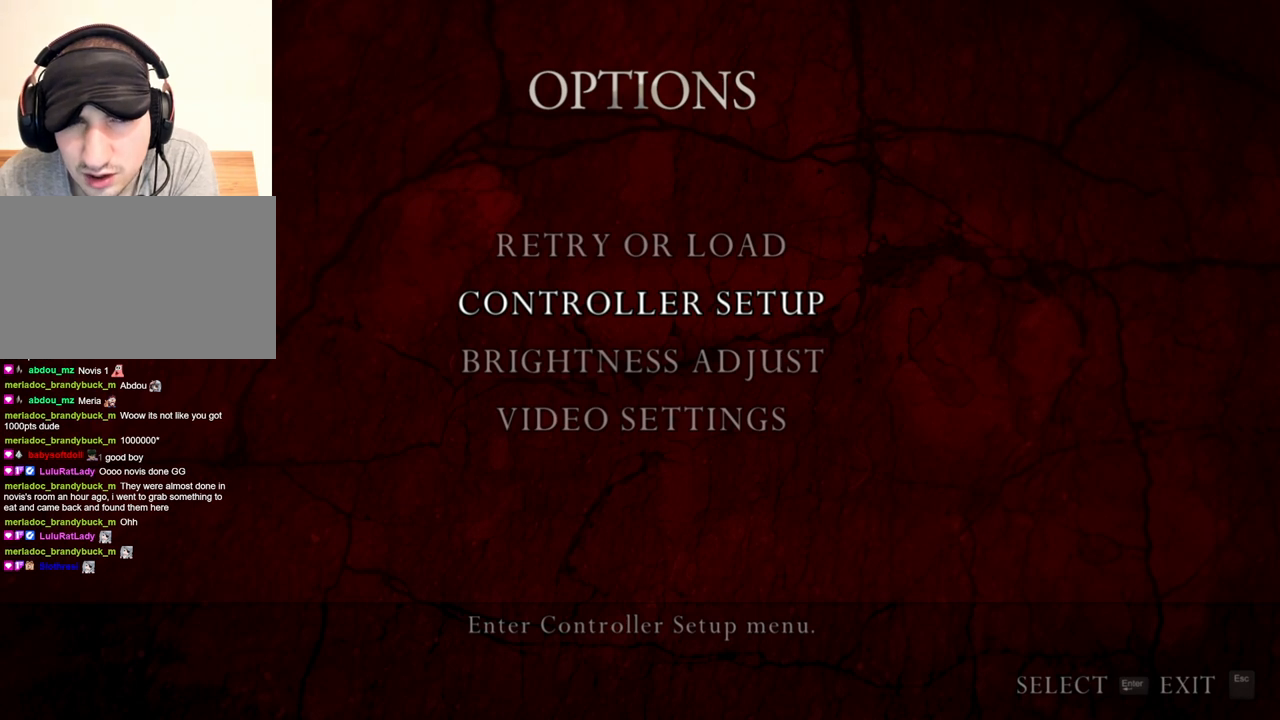
Gameplay with keyboard and mouse; each line is a JSON object with the keys and mouse buttons held at the frame after it. "events" lists presses ("down") and releases ("up") of "1", "2", "3", "4", "5", "a", "alt", "b", "c", "ctrl", "d", "e", "f", "g", "q", "r", "s", "shift", "space", "t", "tab", "tilde", "v", "w", "x", "z", "mouse_left", "mouse_wheel", "mouse_right", "mouse_mb4" and "mouse_mb5" between this image and that frame as [ms after this image, input, new state], when the widget could be followed in between. "mouse_left", "mouse_wheel", "mouse_right", "mouse_mb4", "mouse_mb5" = the "left", "wheel", "right", "mb4", "mb5" buttons of the "mouse" list. No other keys are recorded. "wheel" means that the mouse wheel is clicked or scrolled. Mouse movement is not recorded.
{"keys": [], "mouse": [], "events": [[166, "mouse_left", "down"], [233, "mouse_left", "up"]]}
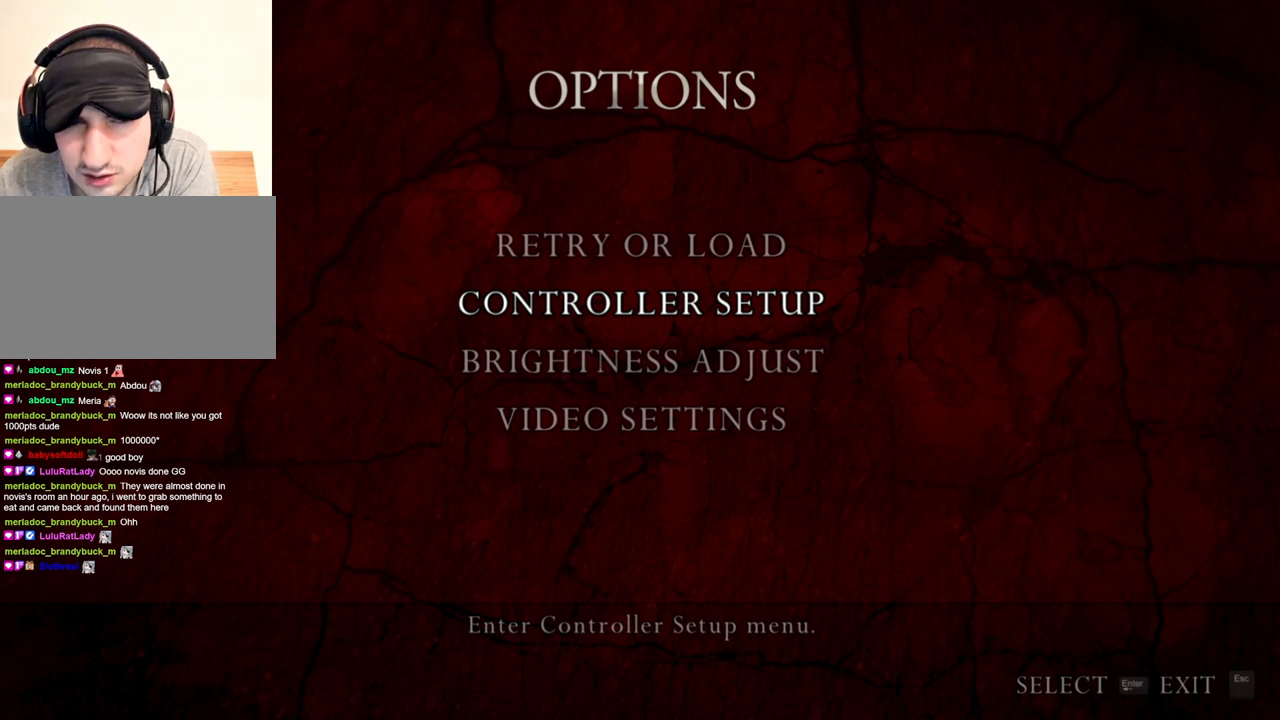
{"keys": [], "mouse": [], "events": [[100, "mouse_left", "down"], [133, "mouse_left", "up"]]}
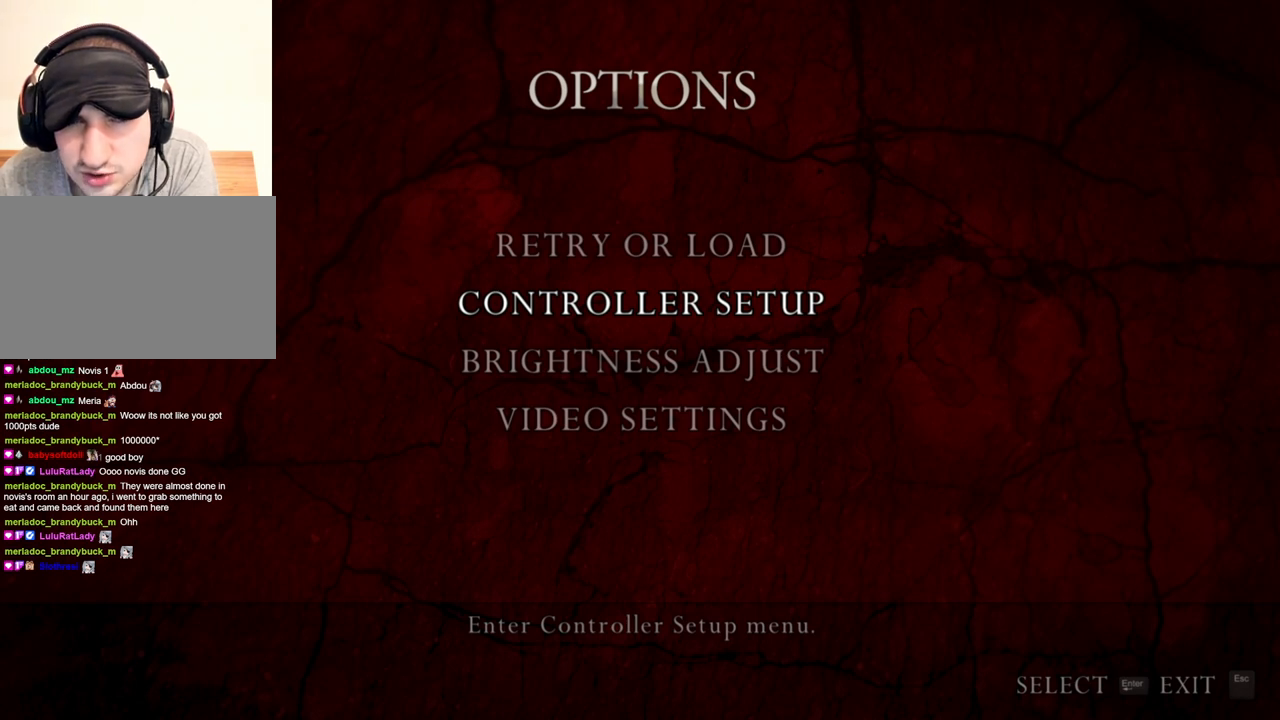
{"keys": [], "mouse": [], "events": []}
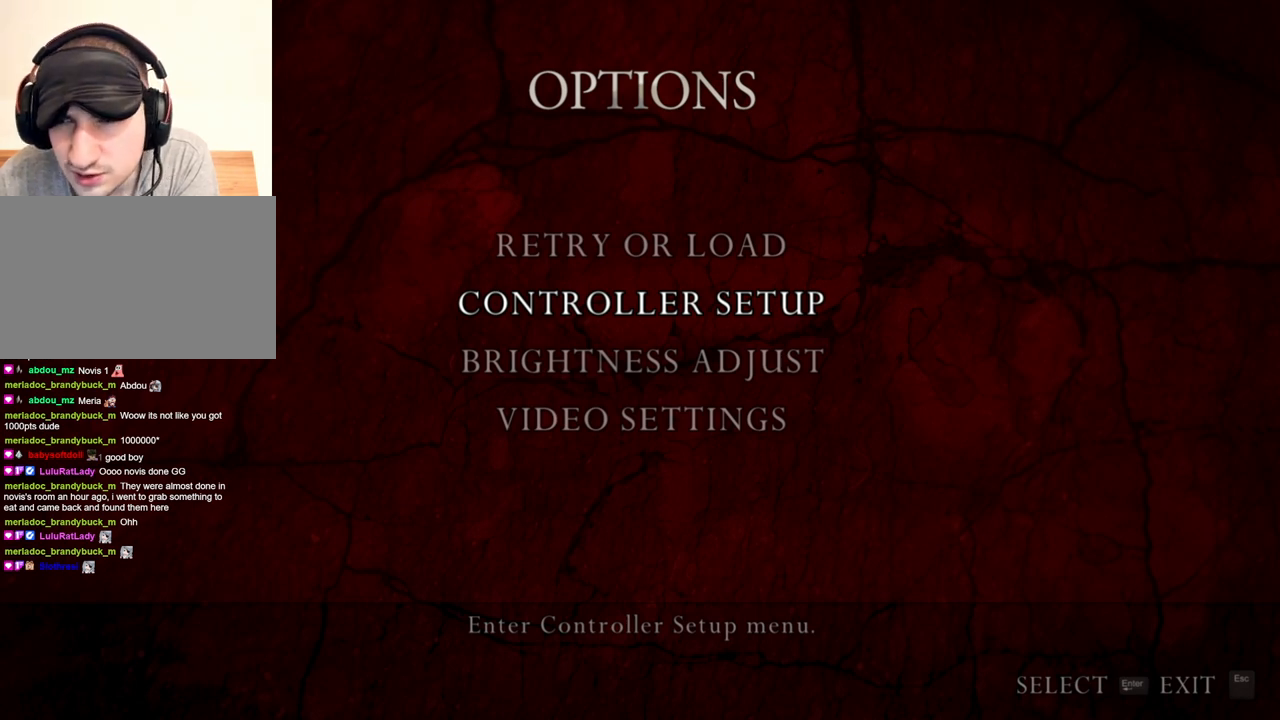
{"keys": [], "mouse": [], "events": []}
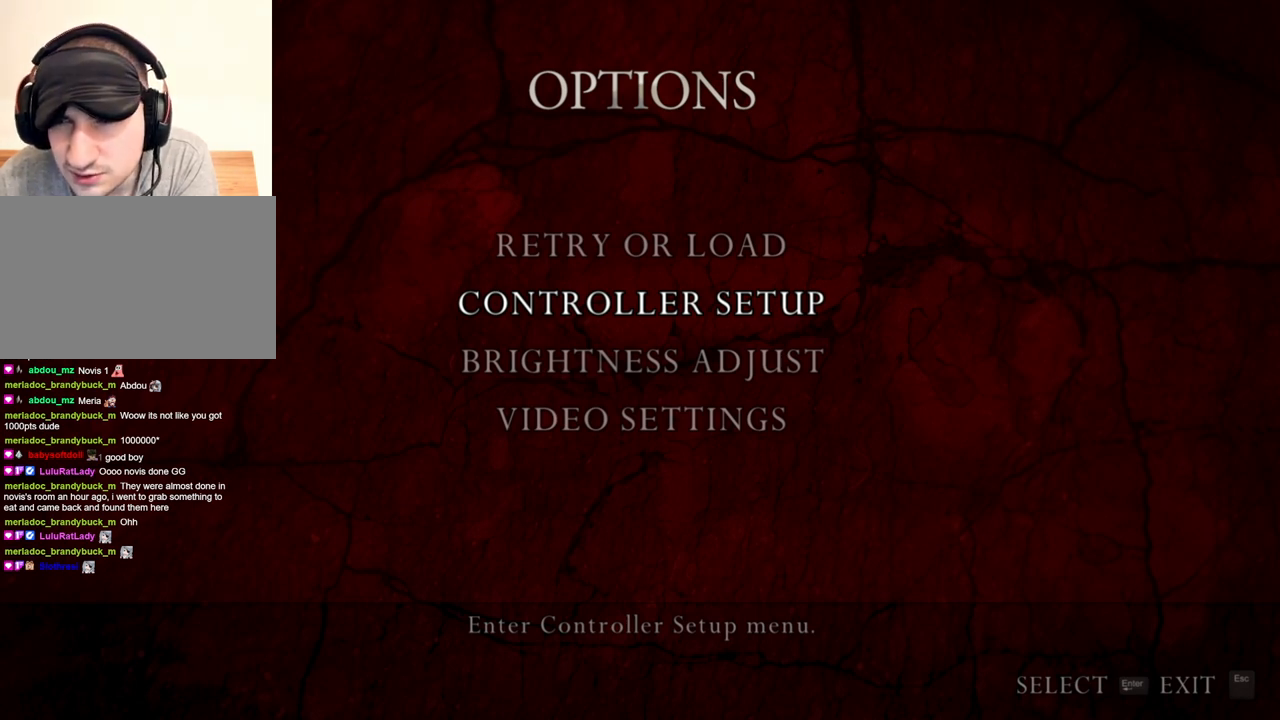
{"keys": [], "mouse": [], "events": [[333, "mouse_left", "down"], [400, "mouse_left", "up"]]}